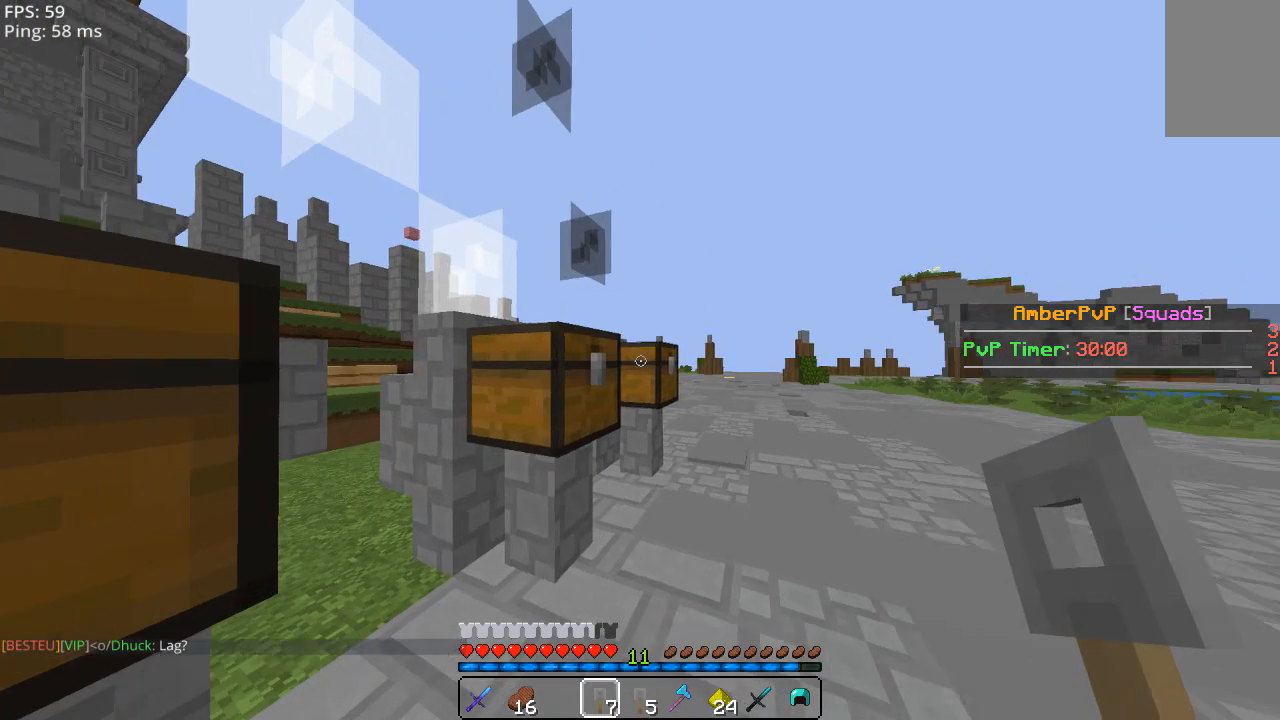
Gameplay with keyboard and mouse; each line is a JSON object with the keys and mouse buttons held at the frame after it. "events" lists presses ("down") and releases ("up") of "a", "d", "s", "space", "w", "mouse_left" and "mouse_right" between this image and that frame as [ms after this image, input, new state], when the widget could be followed in between. "mouse_left", "mouse_right" = the "left", "right" buttons of the "mouse" list. No other keys are recorded. Fast repeated clicks can show as one long hold. Mouse movement is not recorded.
{"keys": [], "mouse": [], "events": [[80, "w", "down"], [400, "w", "up"]]}
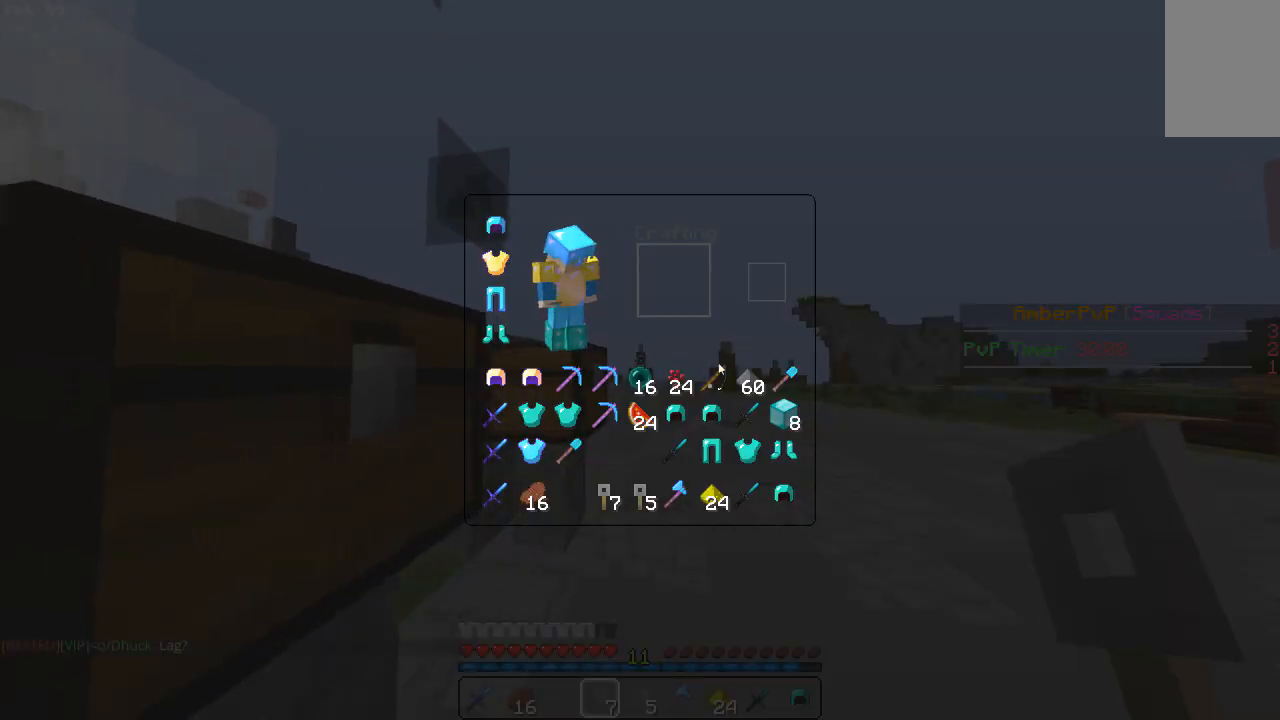
{"keys": [], "mouse": [], "events": []}
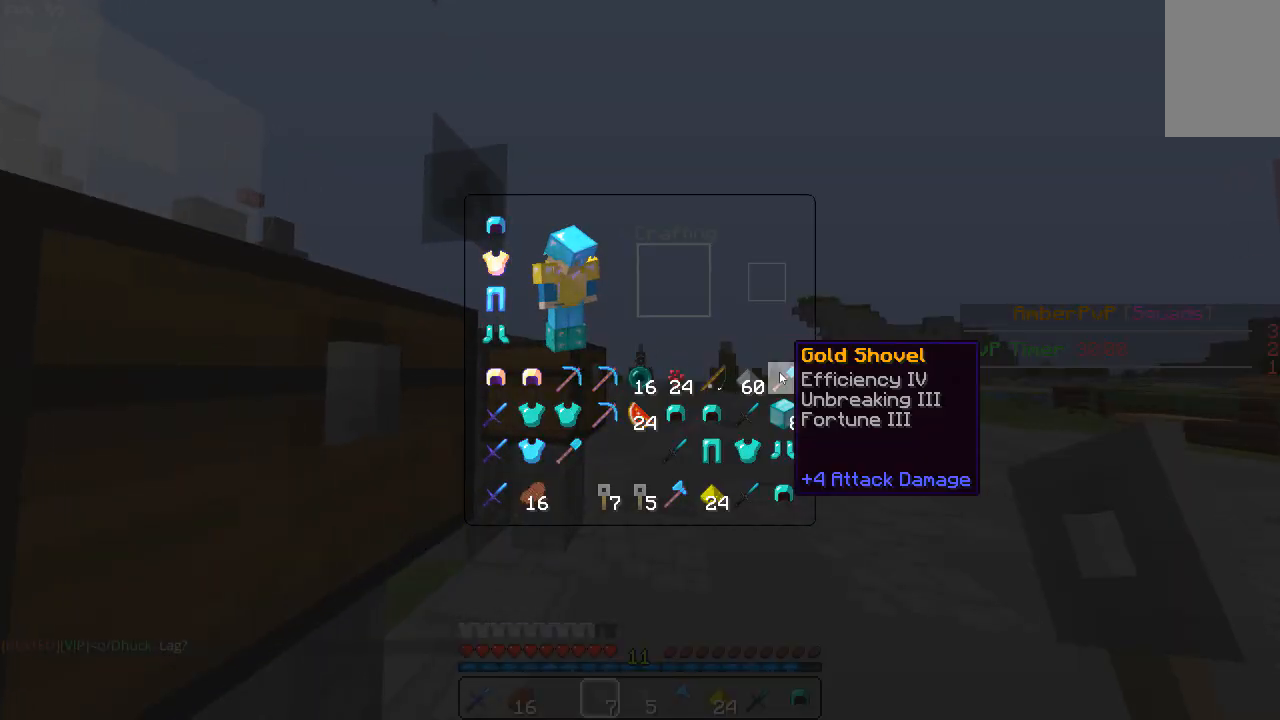
{"keys": ["a"], "mouse": [], "events": [[480, "a", "down"]]}
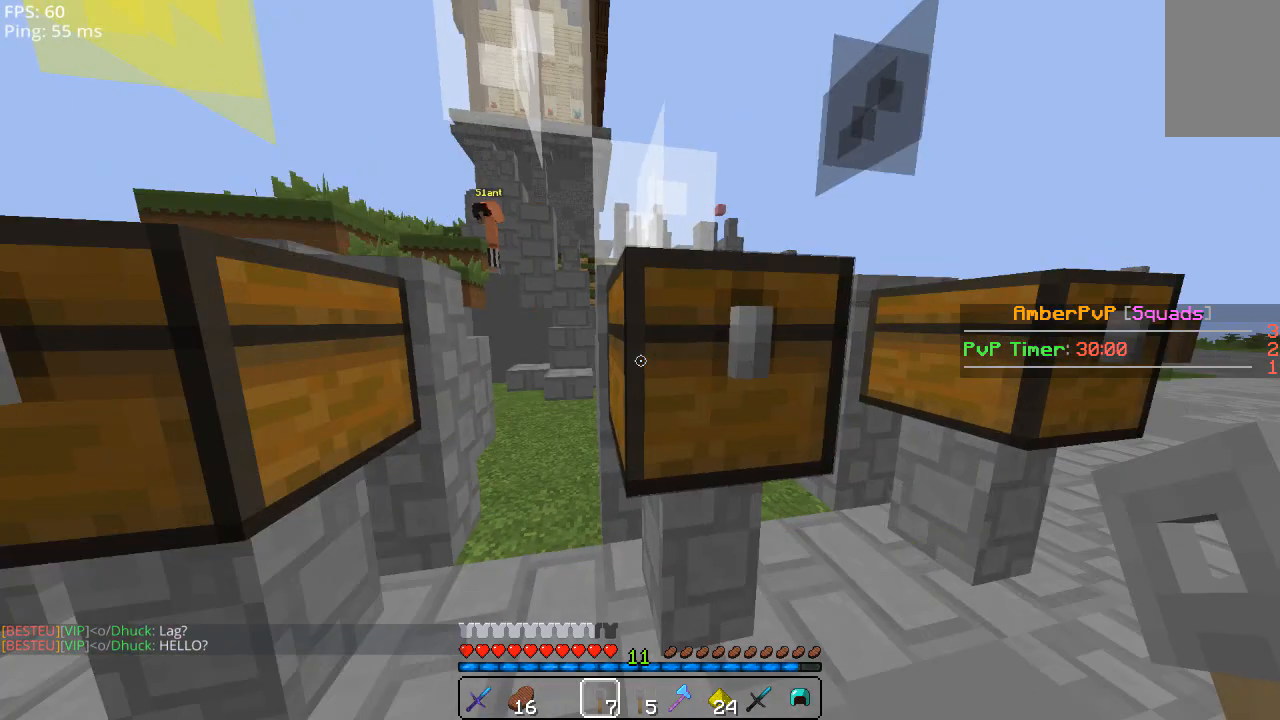
{"keys": ["s"], "mouse": [], "events": [[300, "s", "down"], [500, "a", "up"]]}
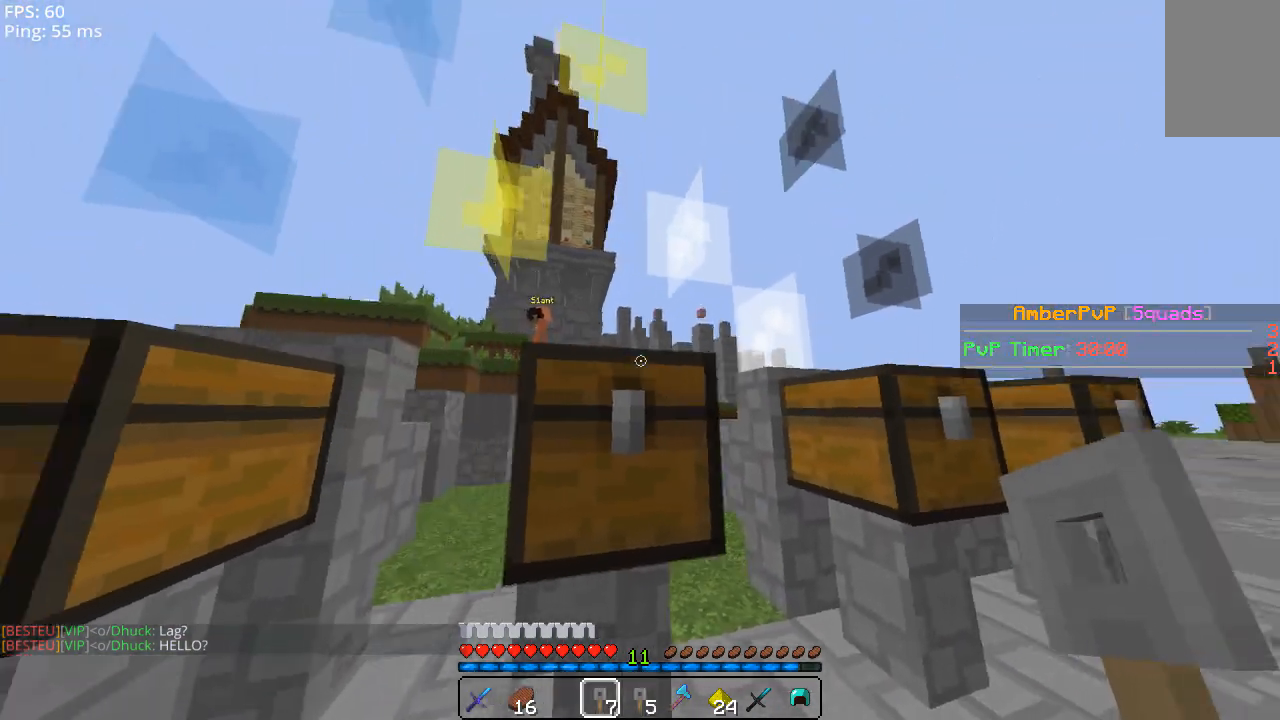
{"keys": [], "mouse": [], "events": [[200, "s", "up"], [280, "mouse_right", "down"], [400, "mouse_right", "up"]]}
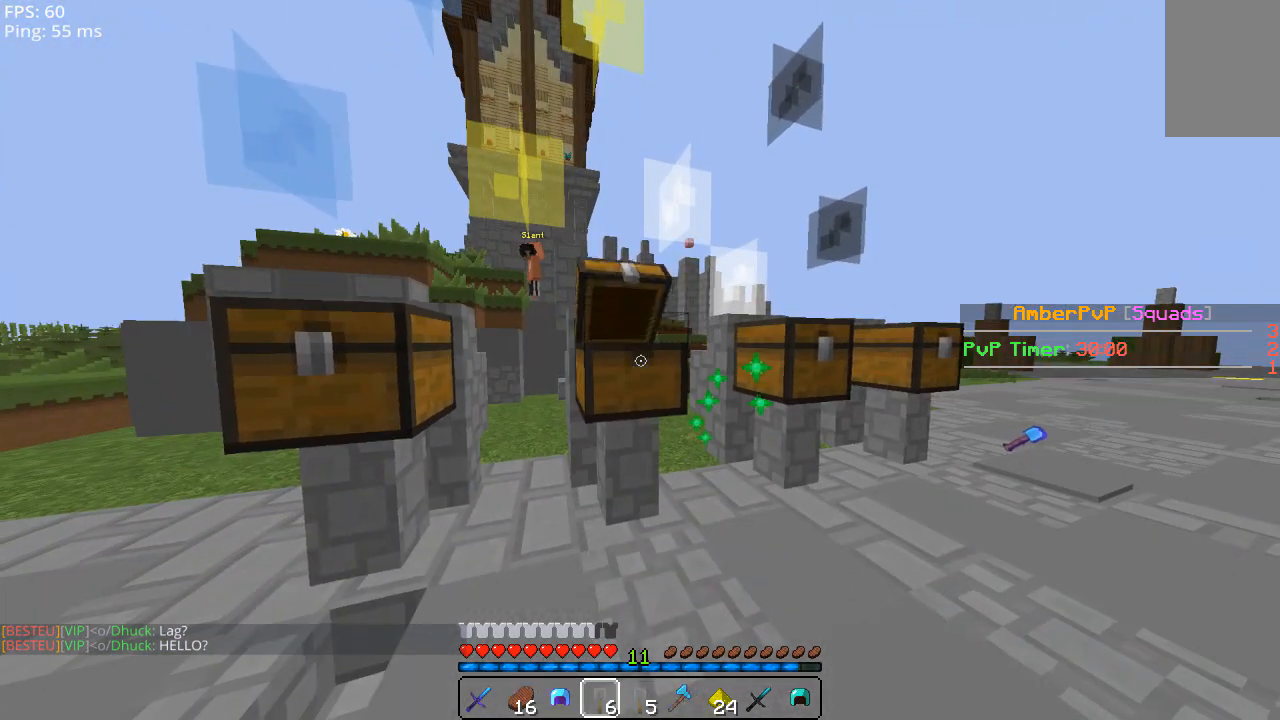
{"keys": [], "mouse": [], "events": []}
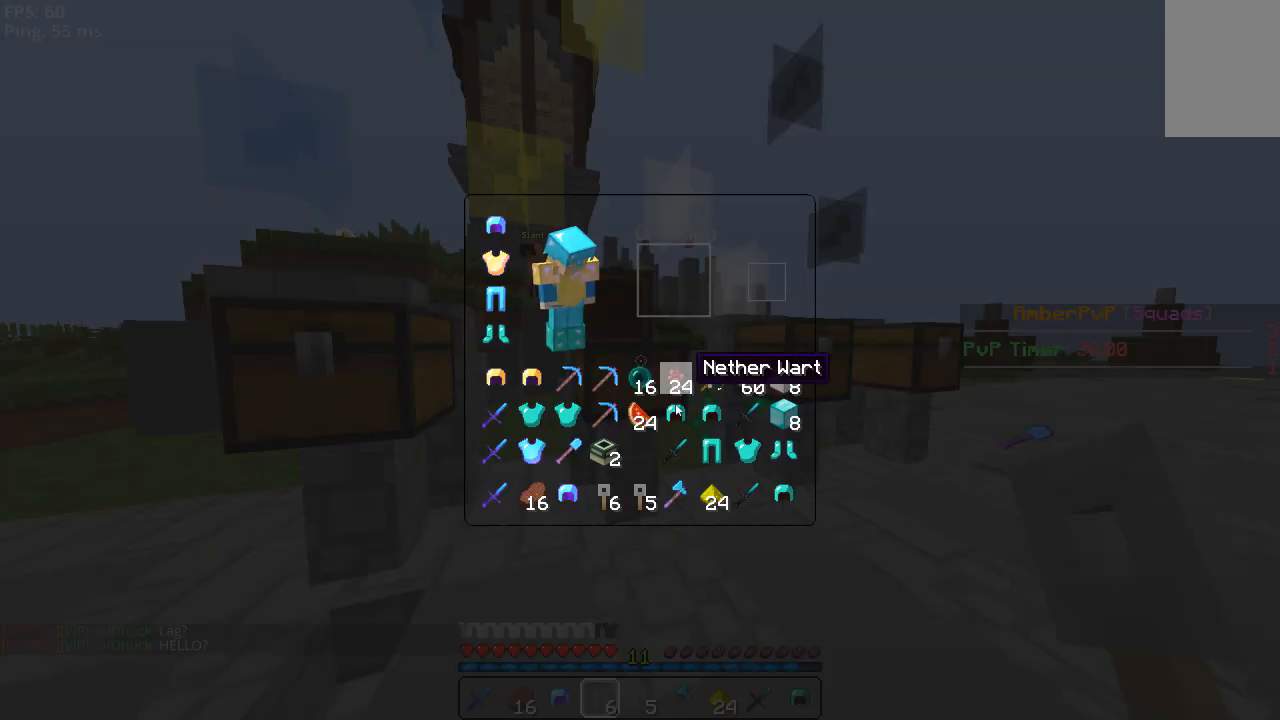
{"keys": [], "mouse": [], "events": []}
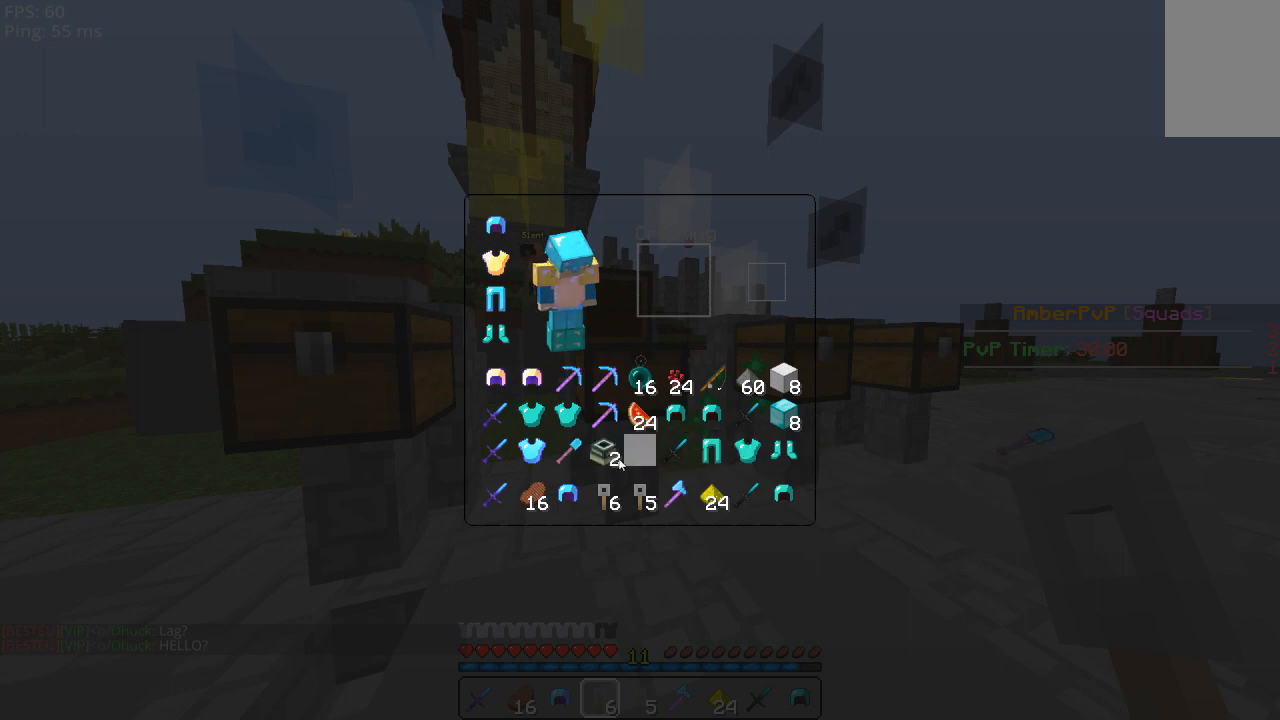
{"keys": [], "mouse": [], "events": []}
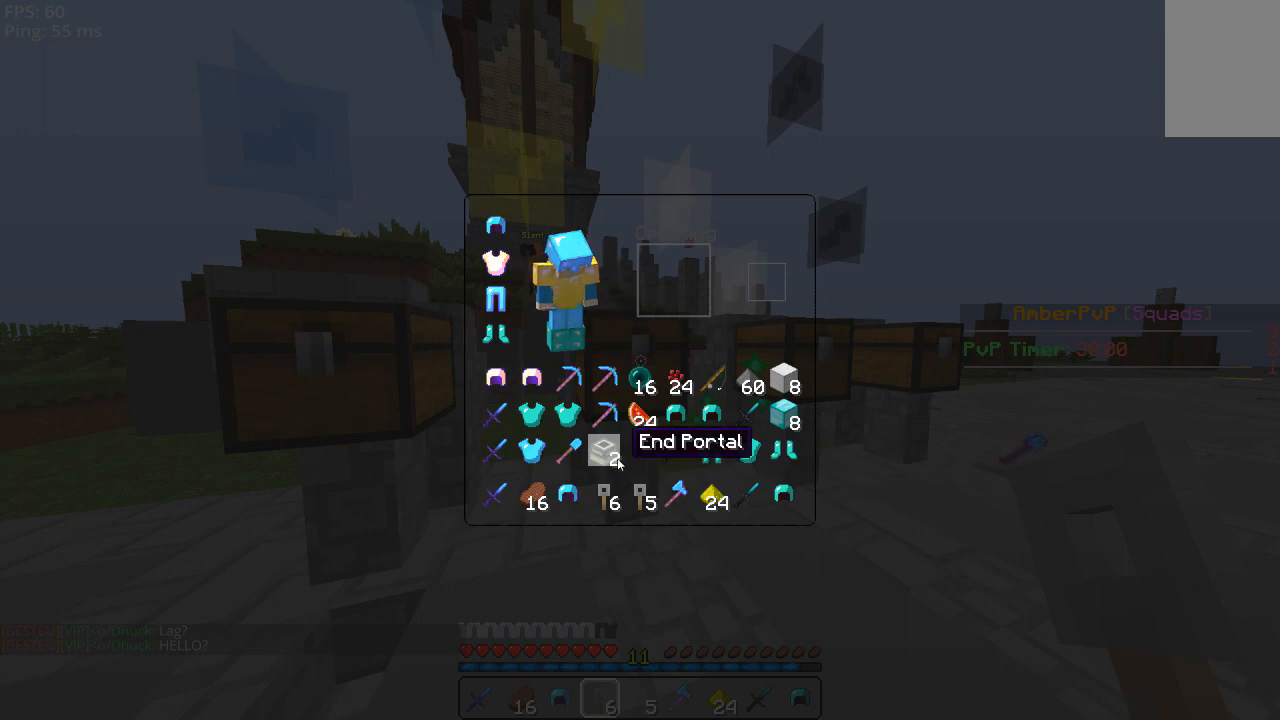
{"keys": [], "mouse": [], "events": []}
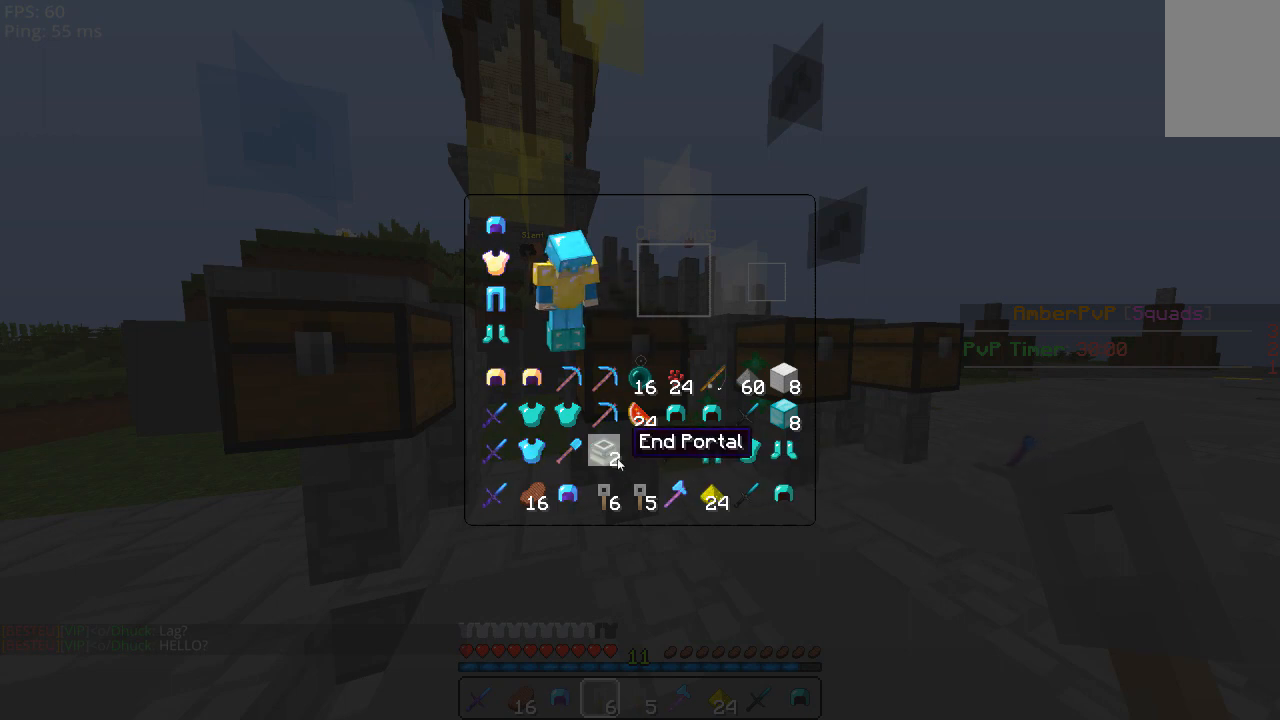
{"keys": [], "mouse": [], "events": []}
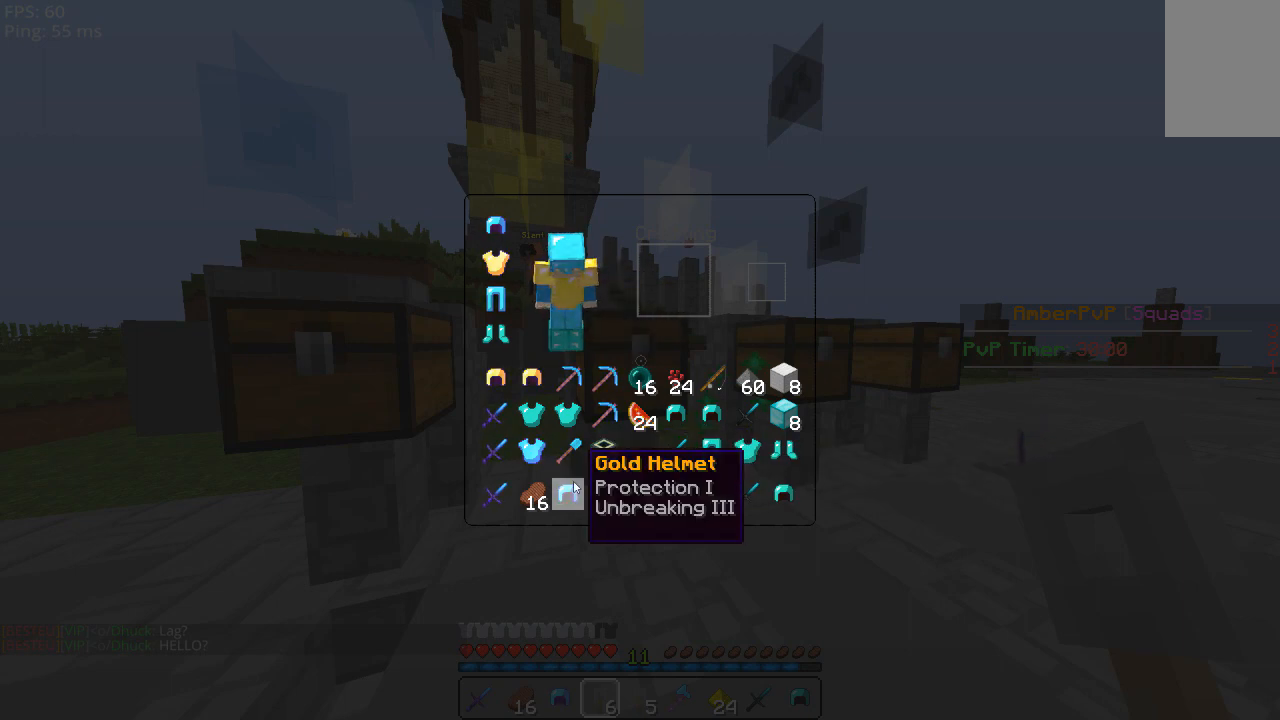
{"keys": [], "mouse": [], "events": []}
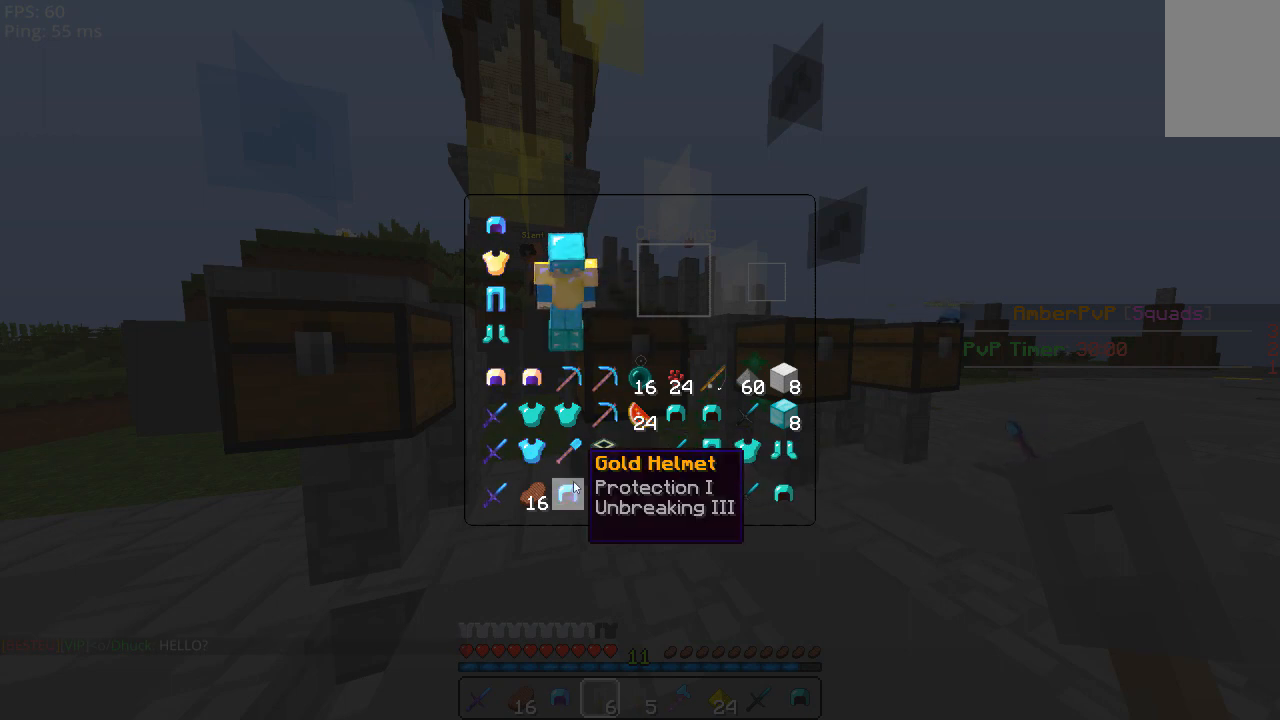
{"keys": [], "mouse": [], "events": []}
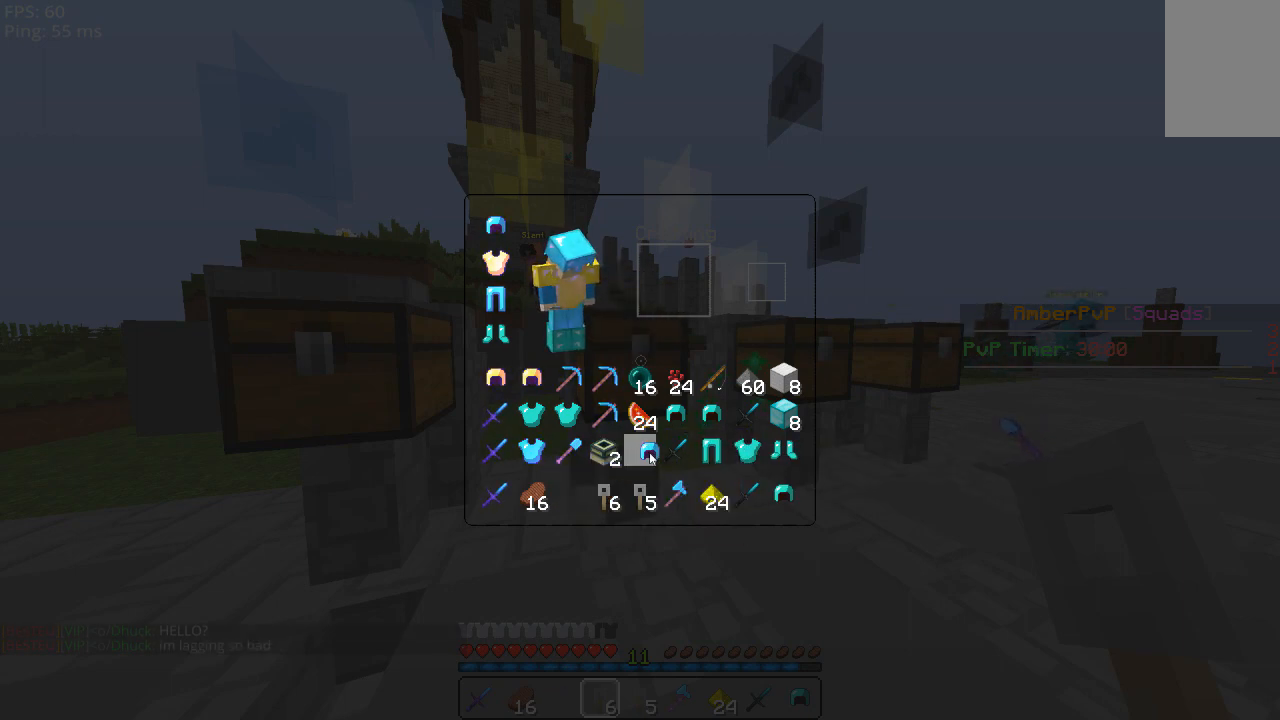
{"keys": [], "mouse": [], "events": []}
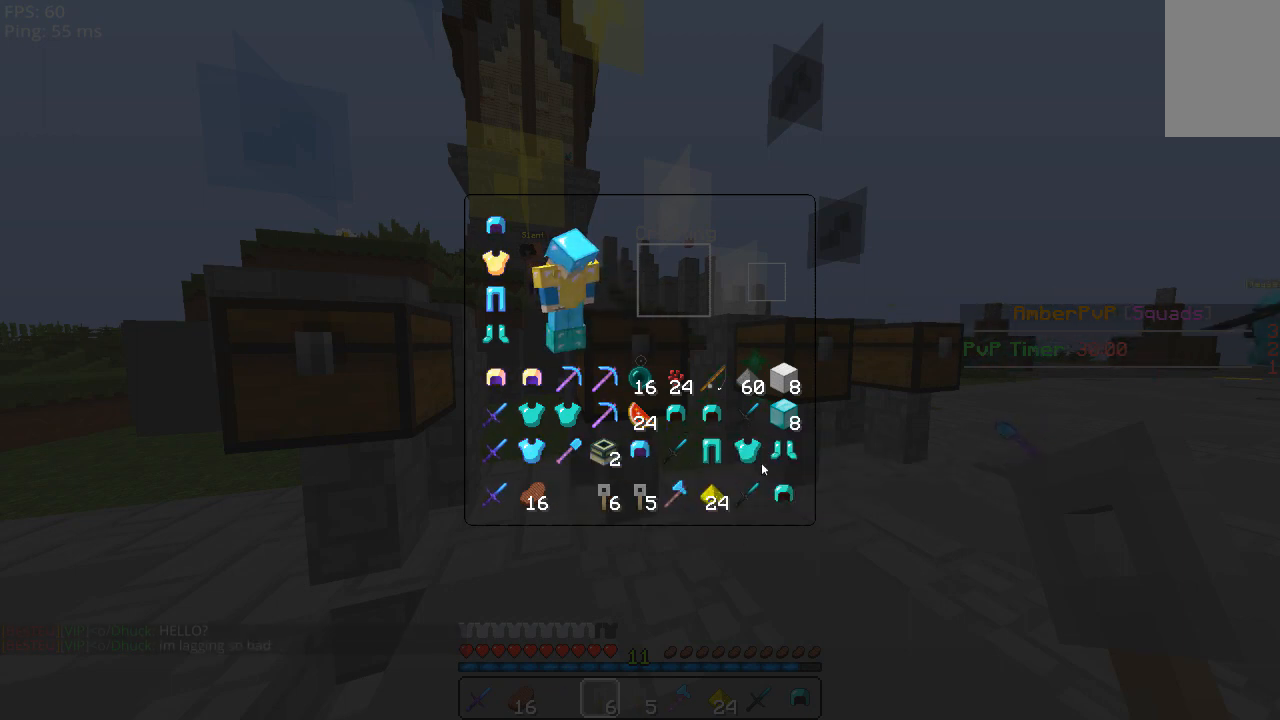
{"keys": [], "mouse": [], "events": []}
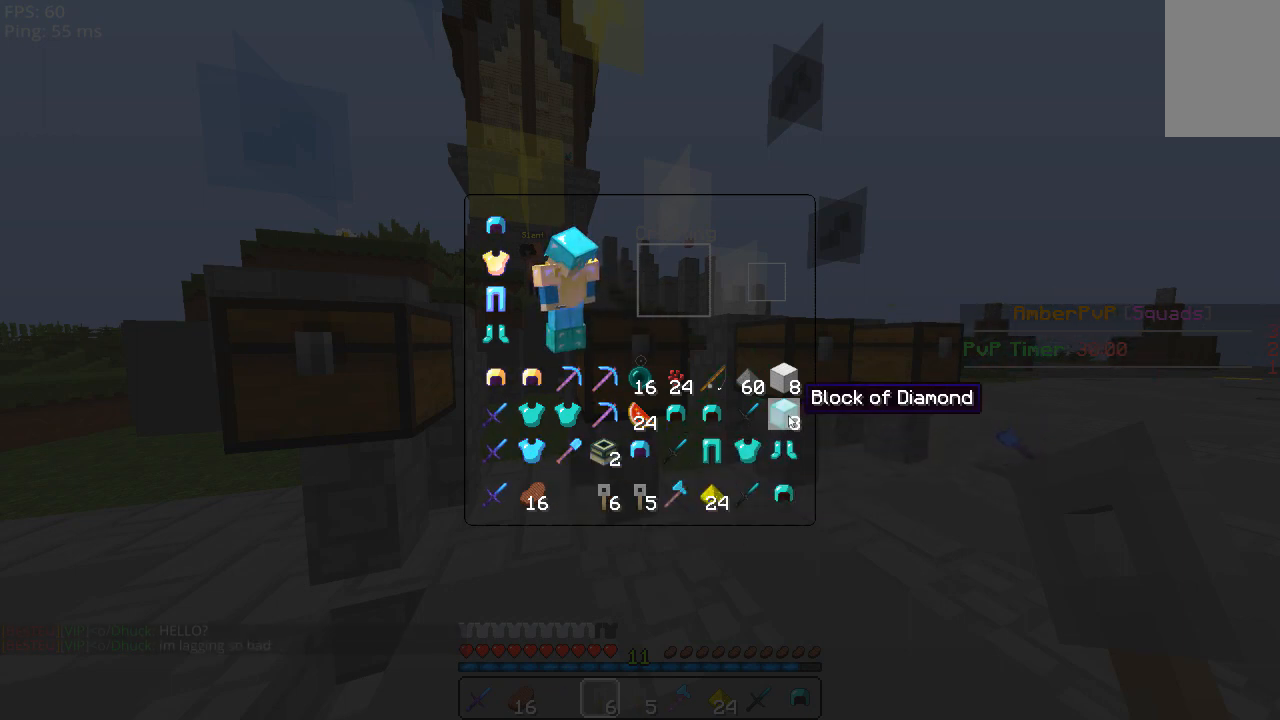
{"keys": ["w"], "mouse": [], "events": [[440, "w", "down"]]}
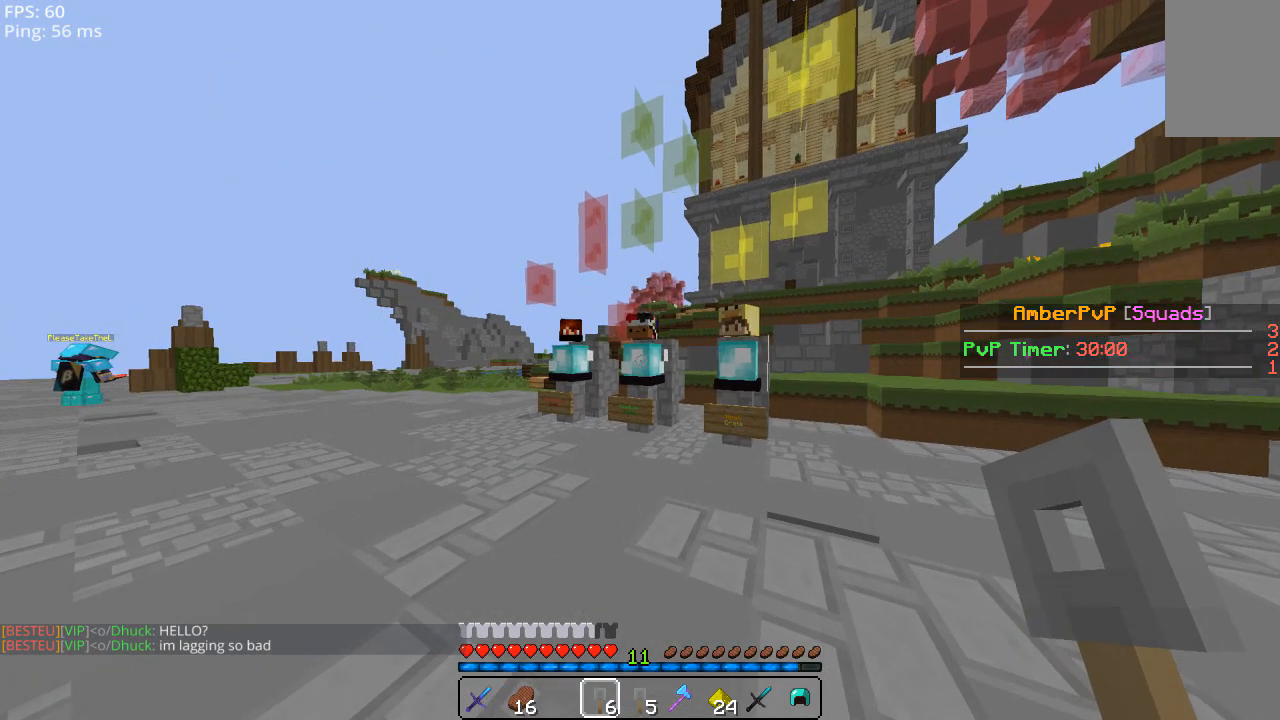
{"keys": ["d", "w"], "mouse": [], "events": [[400, "d", "down"]]}
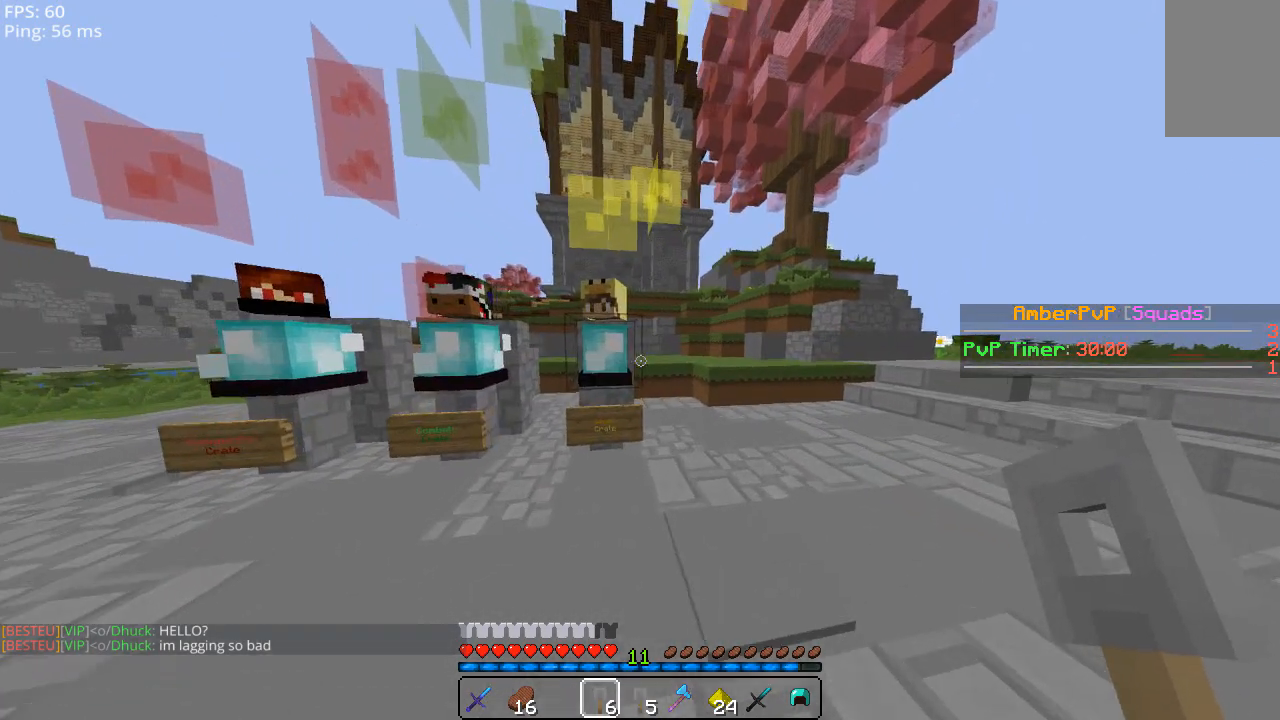
{"keys": ["w"], "mouse": [], "events": [[140, "d", "up"], [300, "d", "down"], [440, "d", "up"]]}
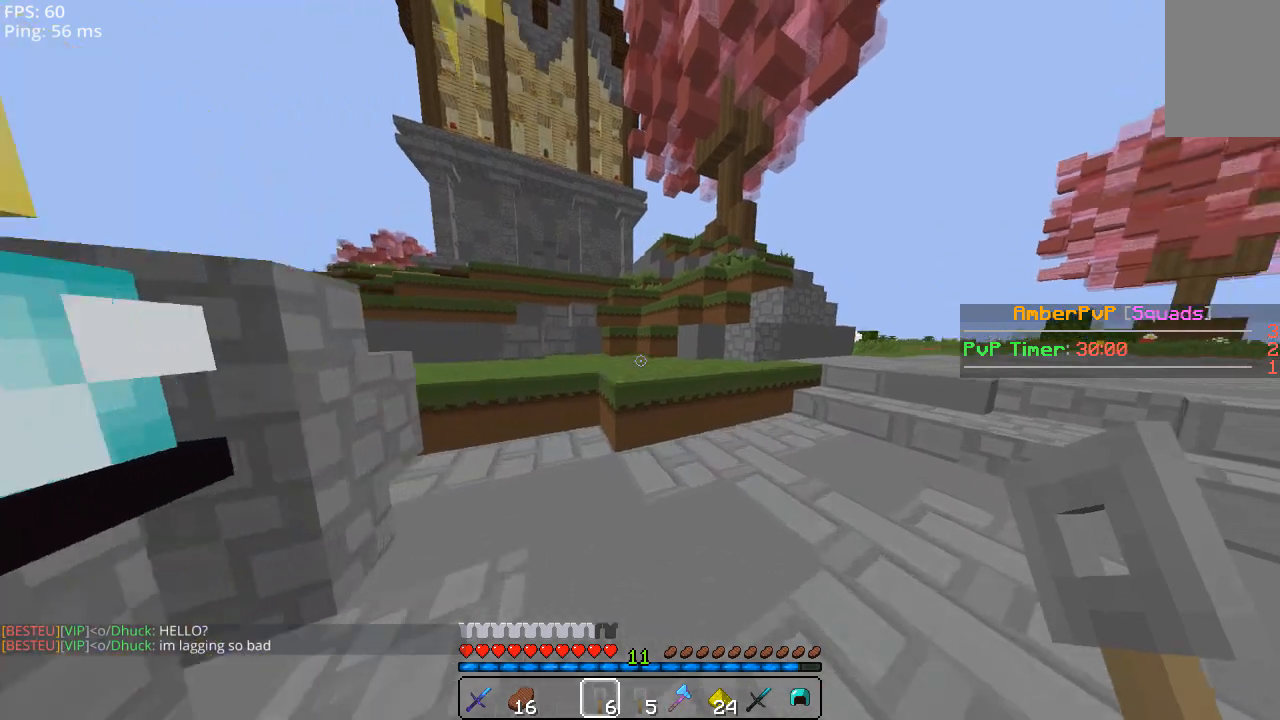
{"keys": ["w"], "mouse": [], "events": [[140, "space", "down"], [400, "space", "up"]]}
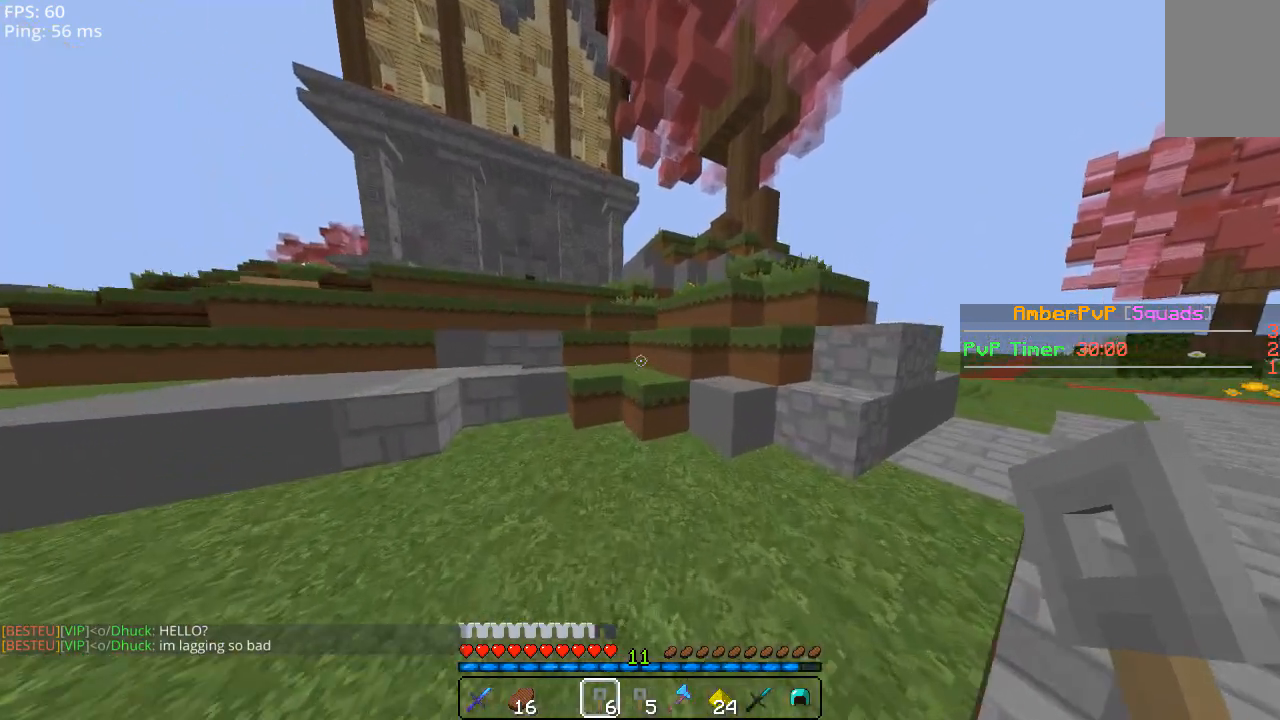
{"keys": ["w"], "mouse": [], "events": [[200, "space", "down"], [340, "space", "up"]]}
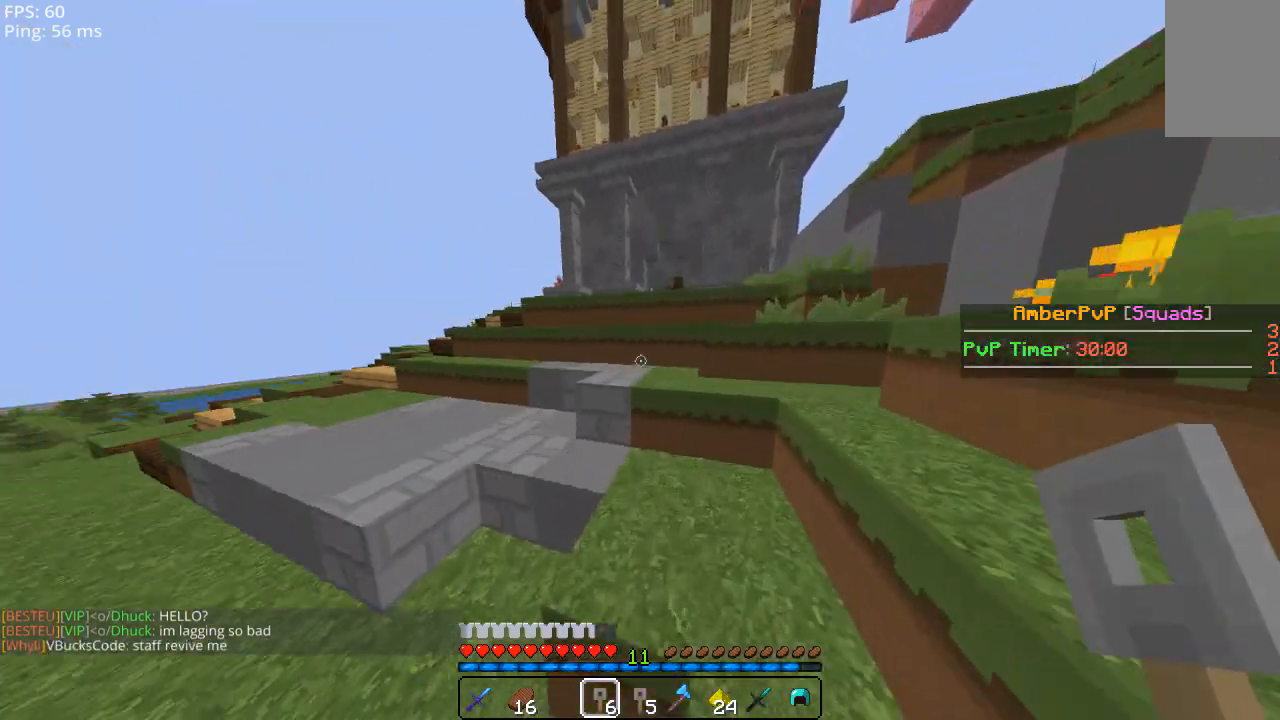
{"keys": ["a", "space", "w"], "mouse": [], "events": [[140, "space", "down"], [240, "a", "down"]]}
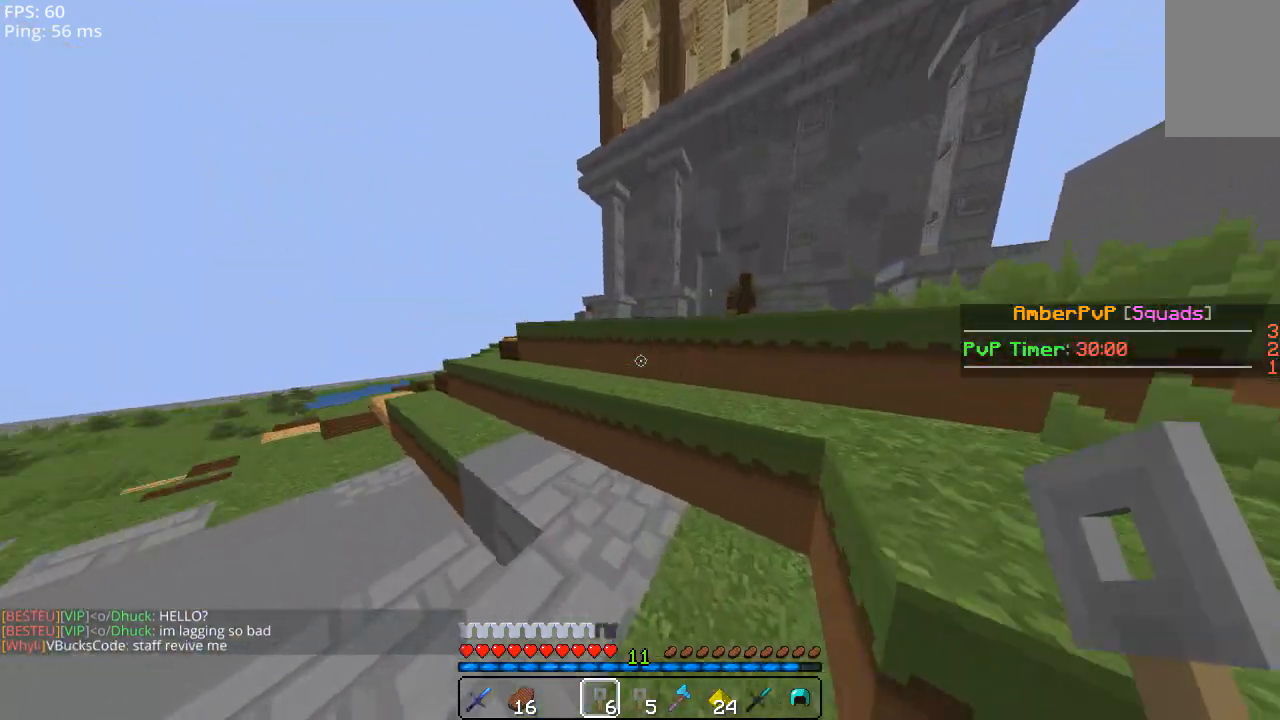
{"keys": ["a", "space", "w"], "mouse": [], "events": [[240, "a", "up"], [500, "a", "down"]]}
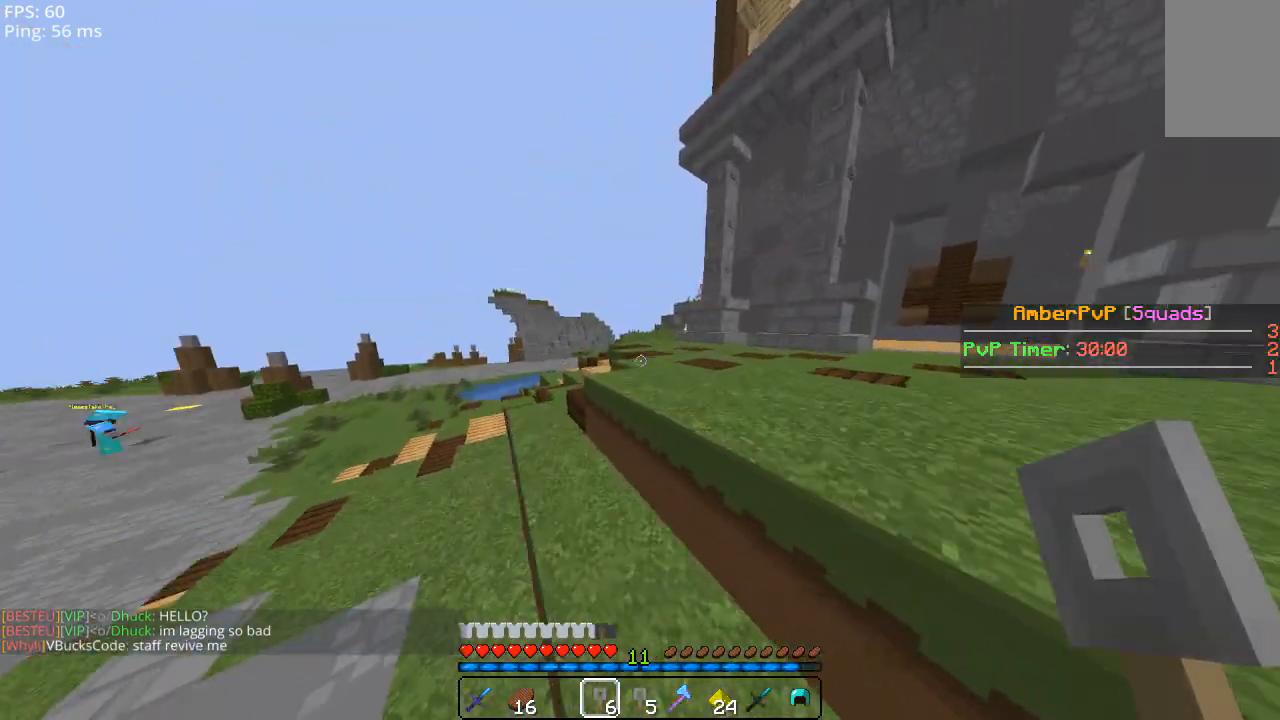
{"keys": ["space", "w"], "mouse": [], "events": [[200, "a", "up"]]}
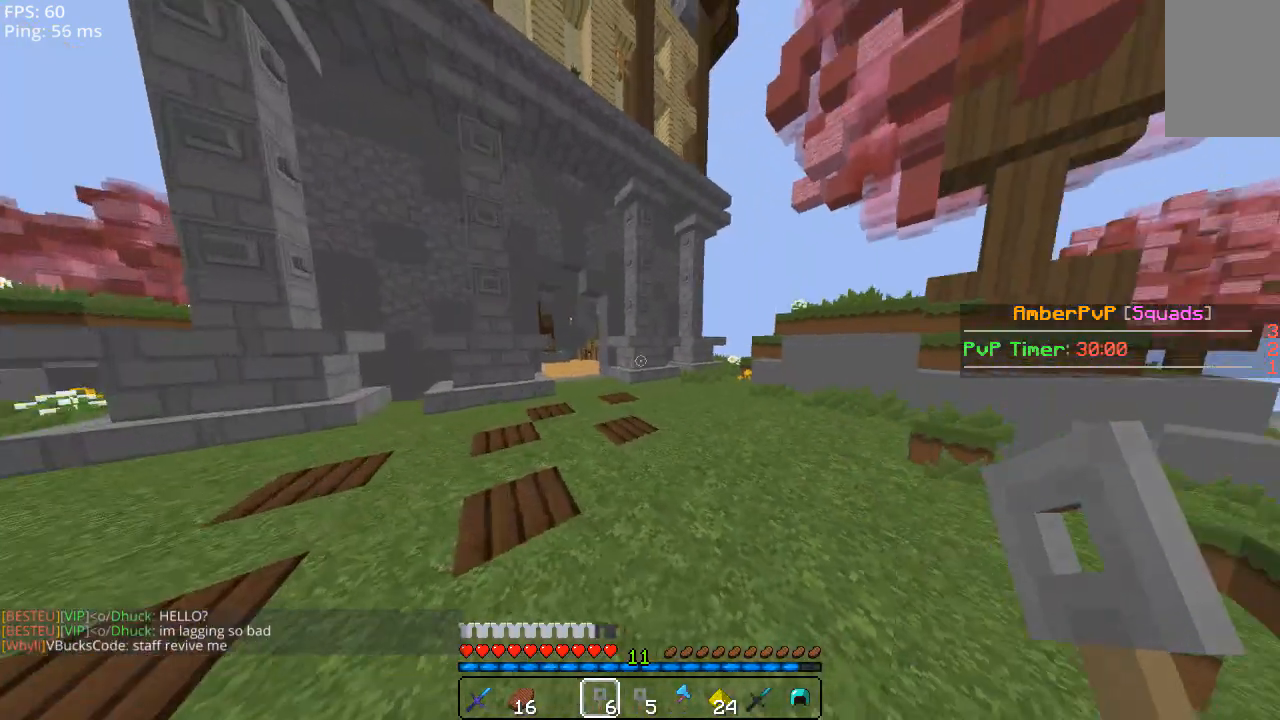
{"keys": [], "mouse": [], "events": [[400, "space", "up"], [400, "w", "up"]]}
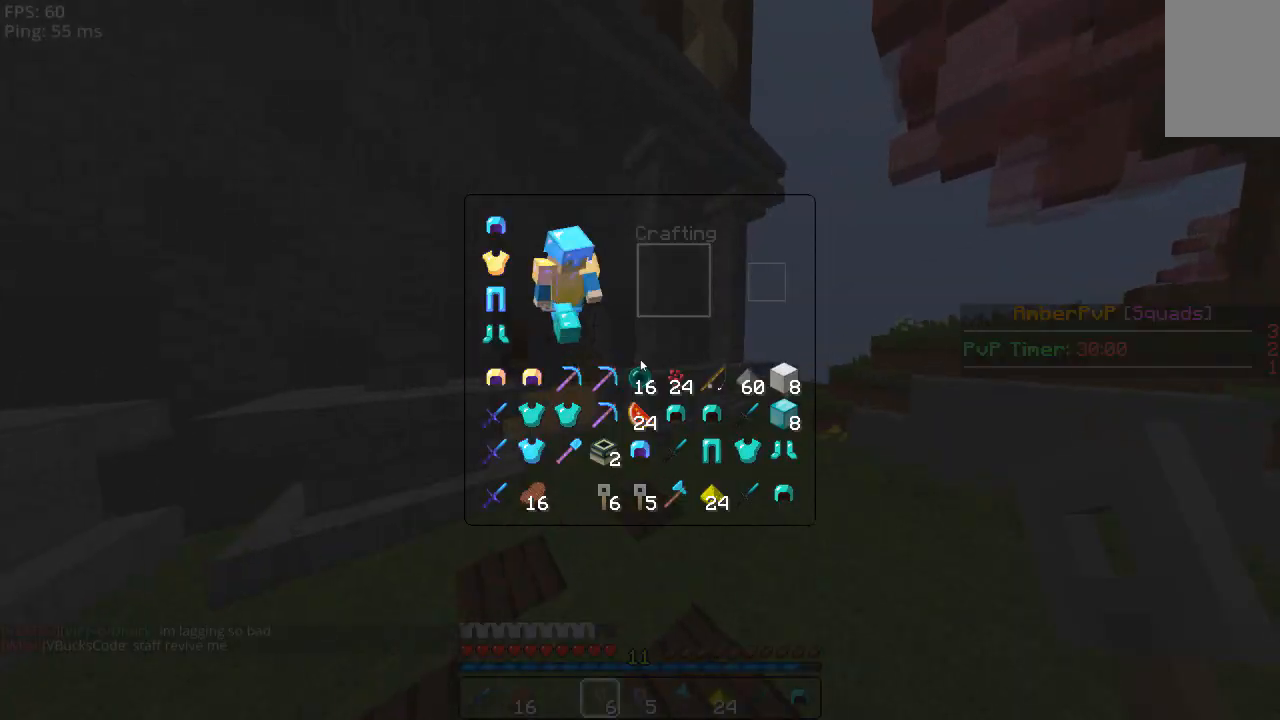
{"keys": [], "mouse": [], "events": []}
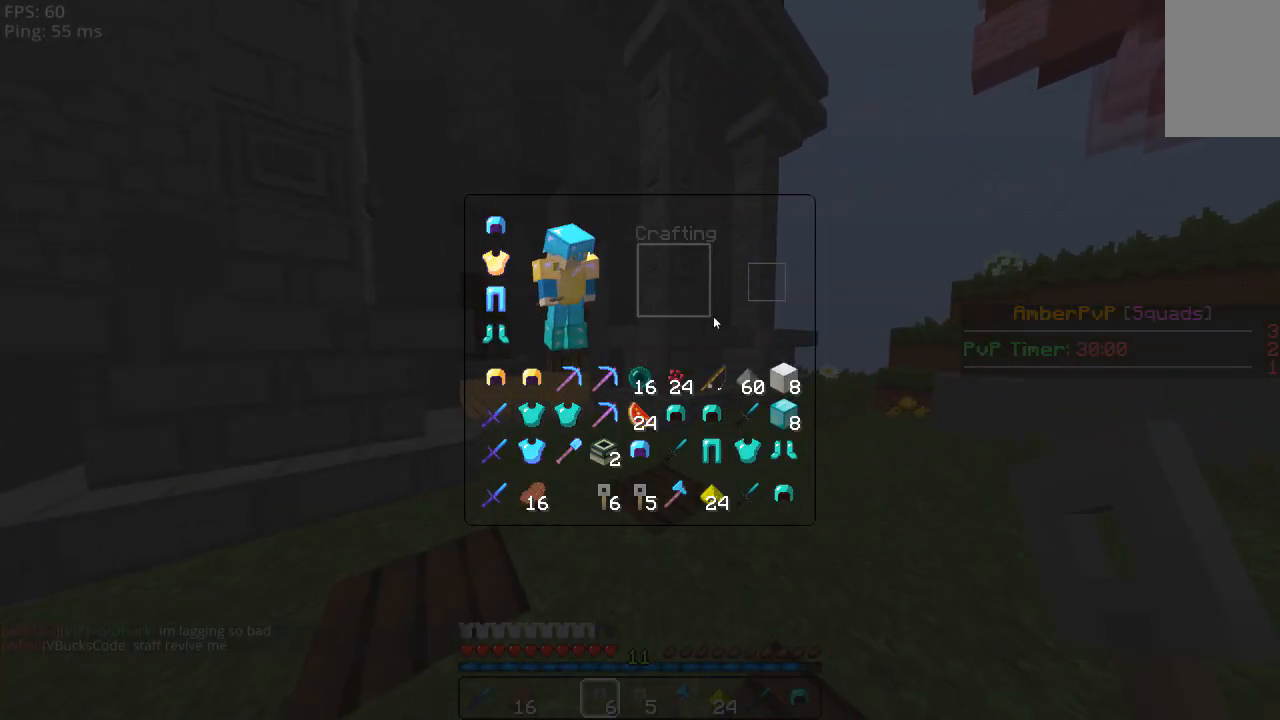
{"keys": [], "mouse": [], "events": []}
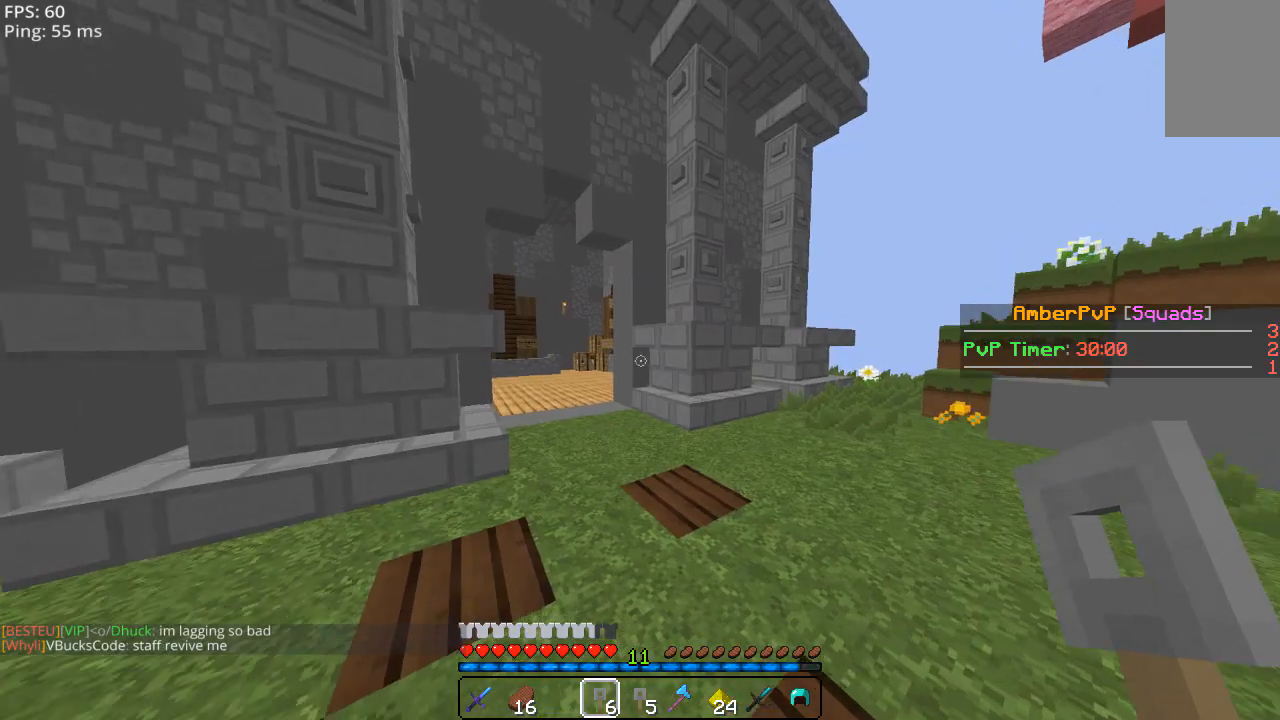
{"keys": ["space", "w"], "mouse": [], "events": [[140, "w", "down"], [340, "space", "down"]]}
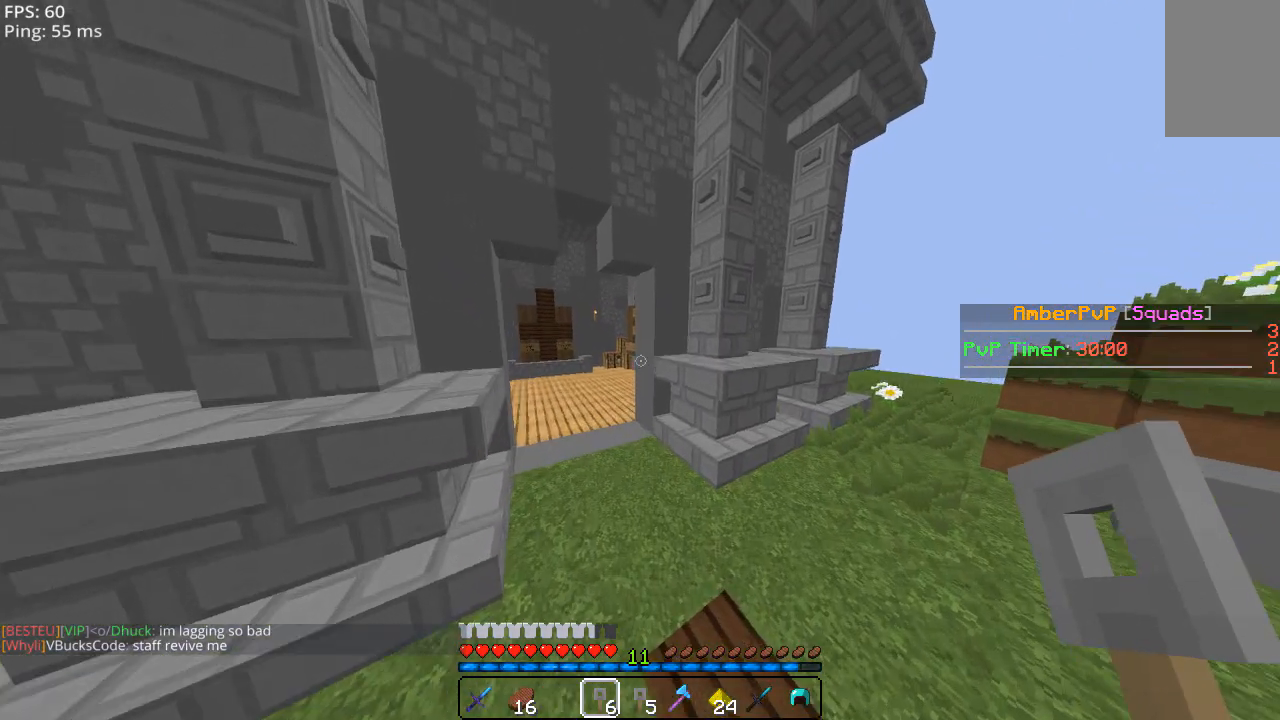
{"keys": ["space", "w"], "mouse": [], "events": []}
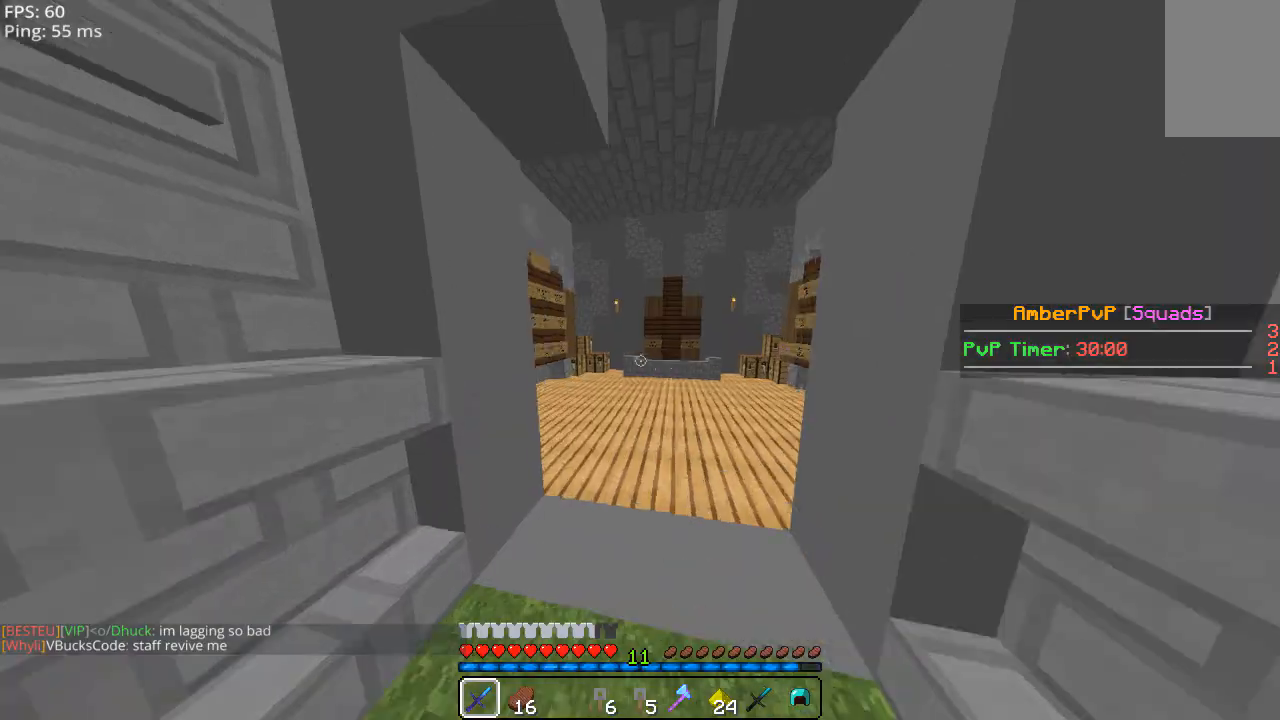
{"keys": ["w"], "mouse": [], "events": [[400, "space", "up"]]}